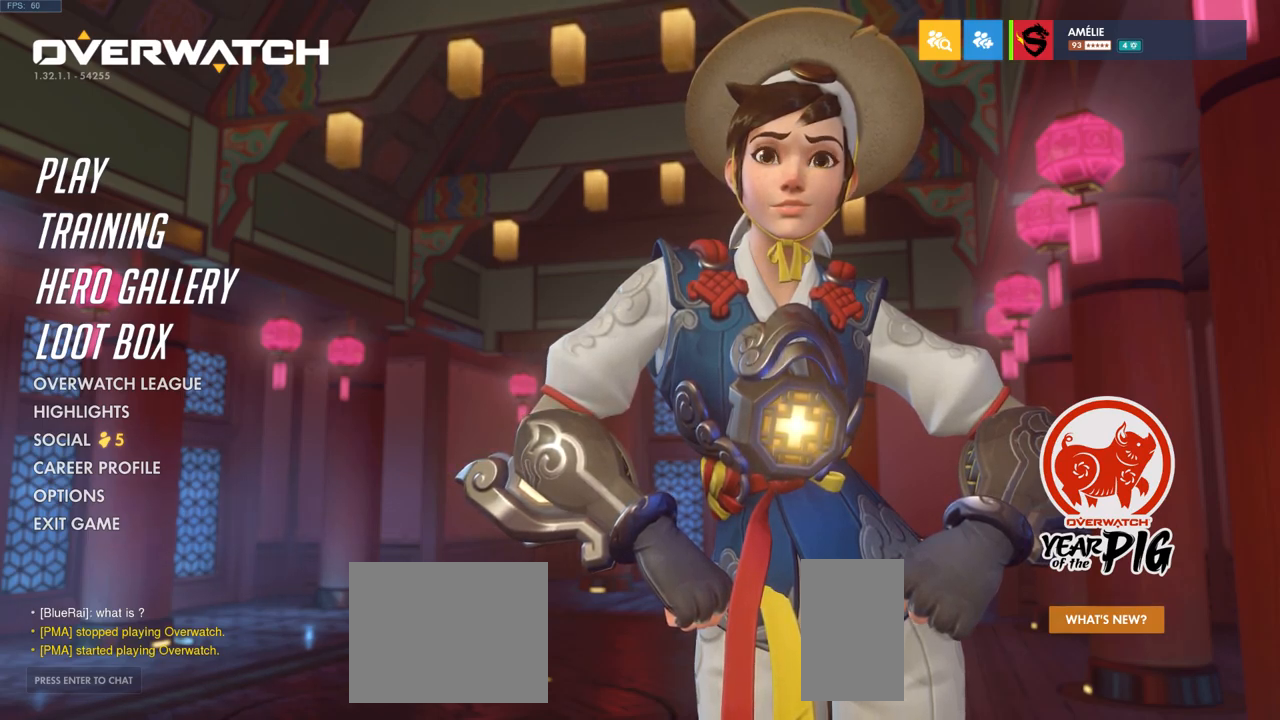
Gameplay with keyboard and mouse; each line is a JSON object with the keys and mouse buttons held at the frame after it. "events" lists presses ("down") and releases ("up") of "a", "ctrl", "d", "e", "q", "s", "shift", "space", "w", "mouse_left", "mouse_wheel", "mouse_right", "mouse_mb4" and "mouse_mb5" between this image and that frame as [ms after this image, input, new state], when the widget could be followed in between. "mouse_left", "mouse_wheel", "mouse_right", "mouse_mb4", "mouse_mb5" = the "left", "wheel", "right", "mb4", "mb5" buttons of the "mouse" list. No other keys are recorded. "wheel" means that the mouse wheel is clicked or scrolled. Mouse movement is not recorded.
{"keys": [], "mouse": [], "events": [[217, "mouse_wheel", "up"]]}
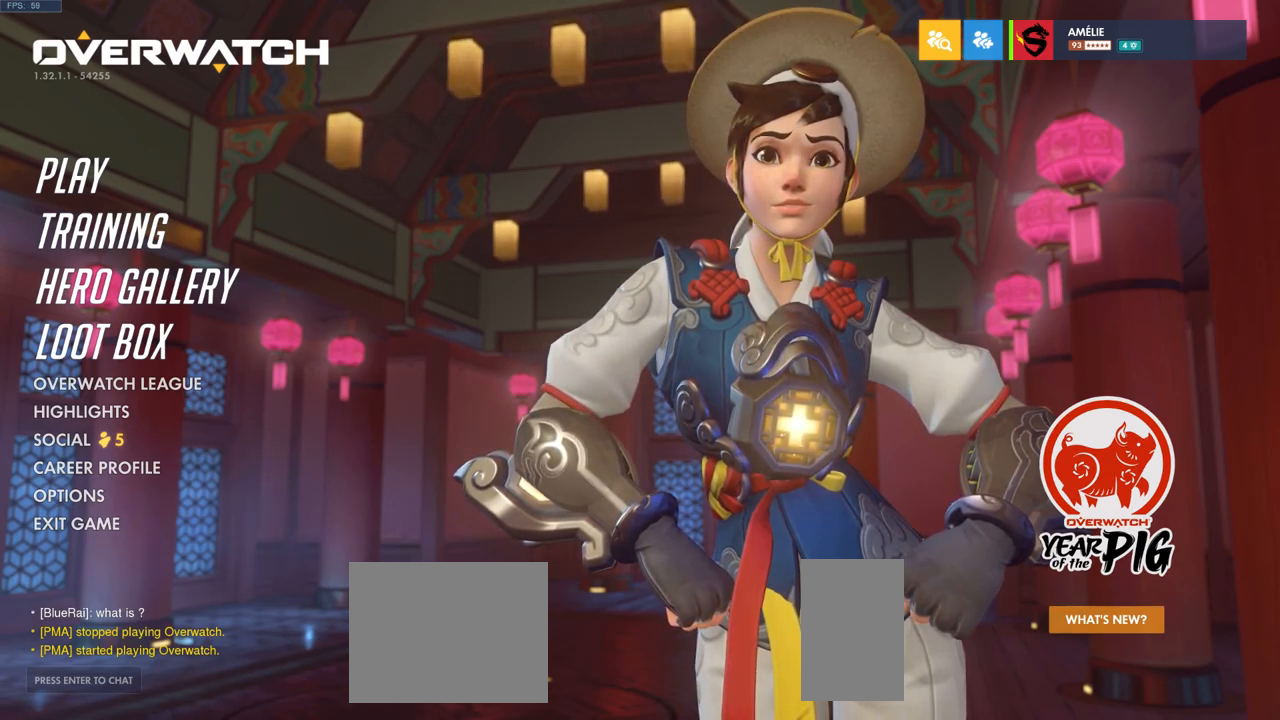
{"keys": [], "mouse": [], "events": [[200, "mouse_wheel", "down"], [300, "mouse_wheel", "up"]]}
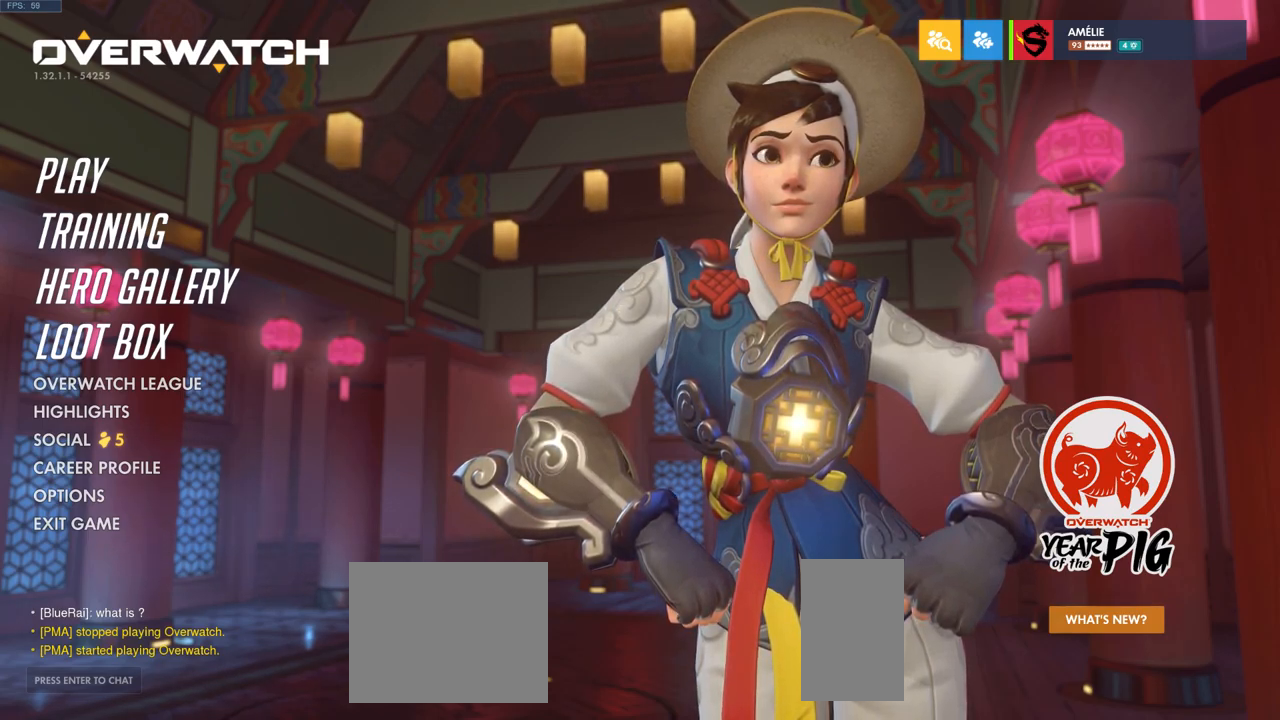
{"keys": [], "mouse": [], "events": [[200, "mouse_wheel", "down"], [250, "mouse_wheel", "up"]]}
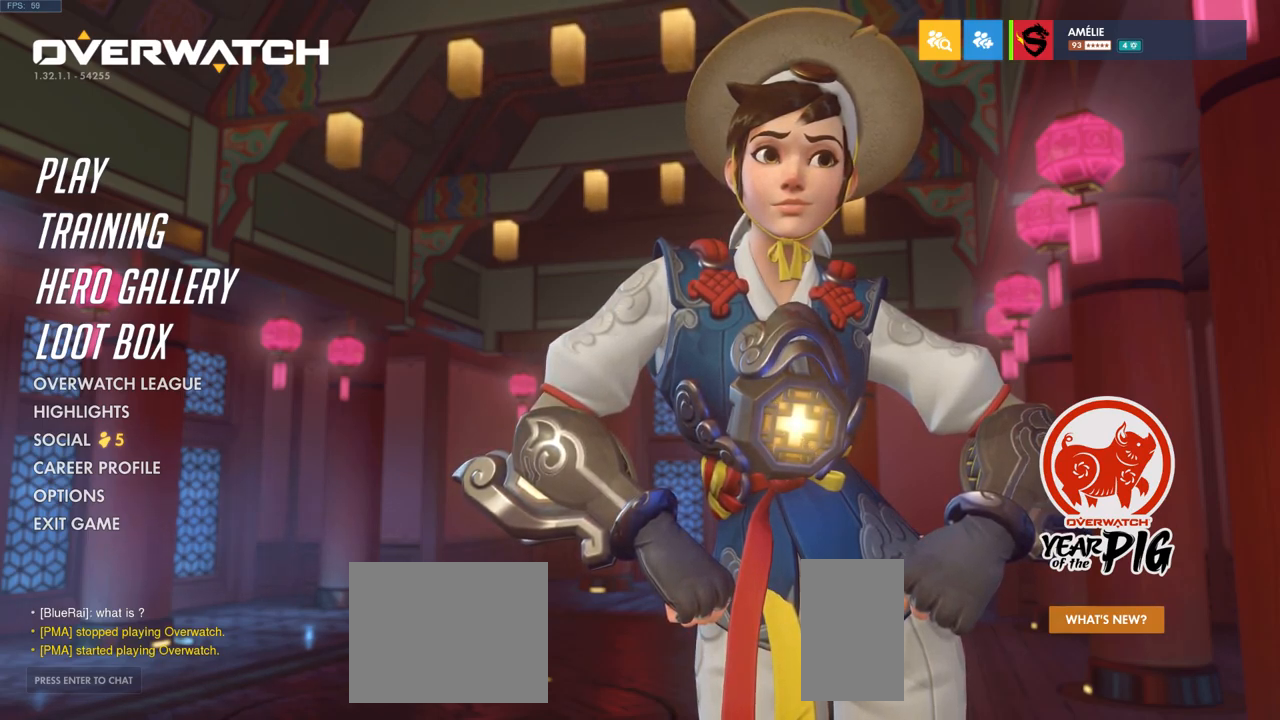
{"keys": [], "mouse": [], "events": []}
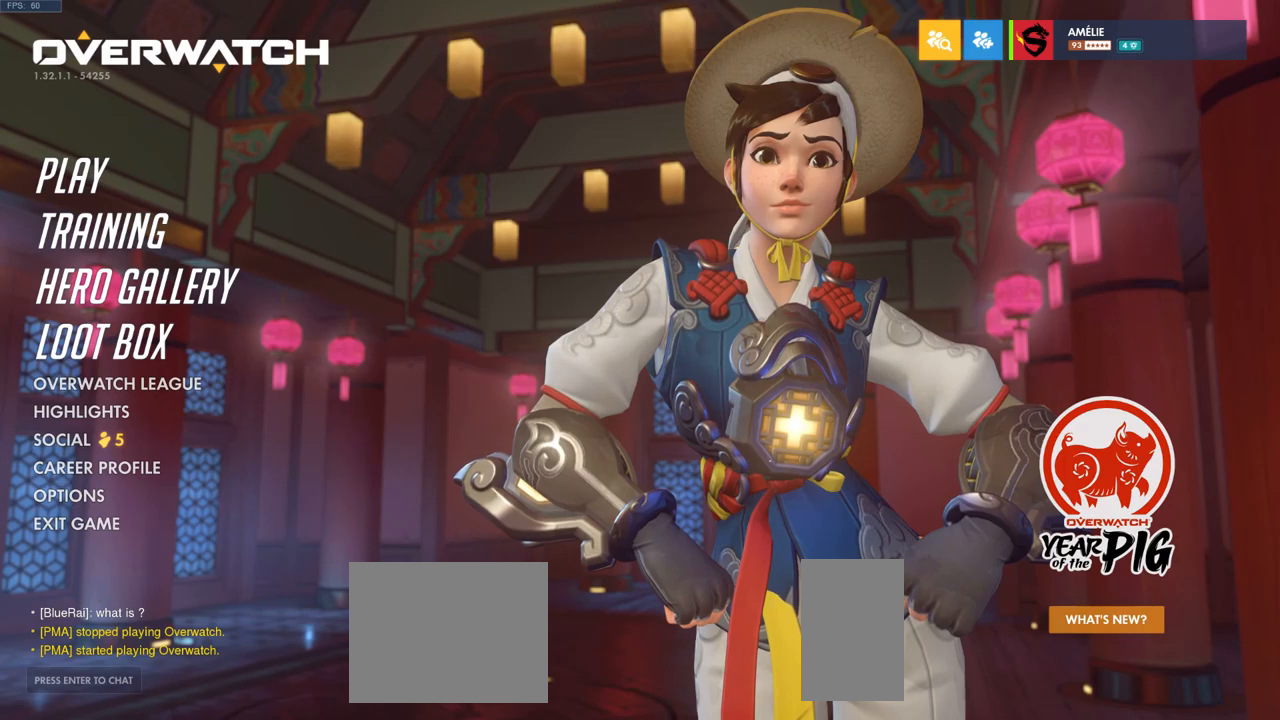
{"keys": [], "mouse": []}
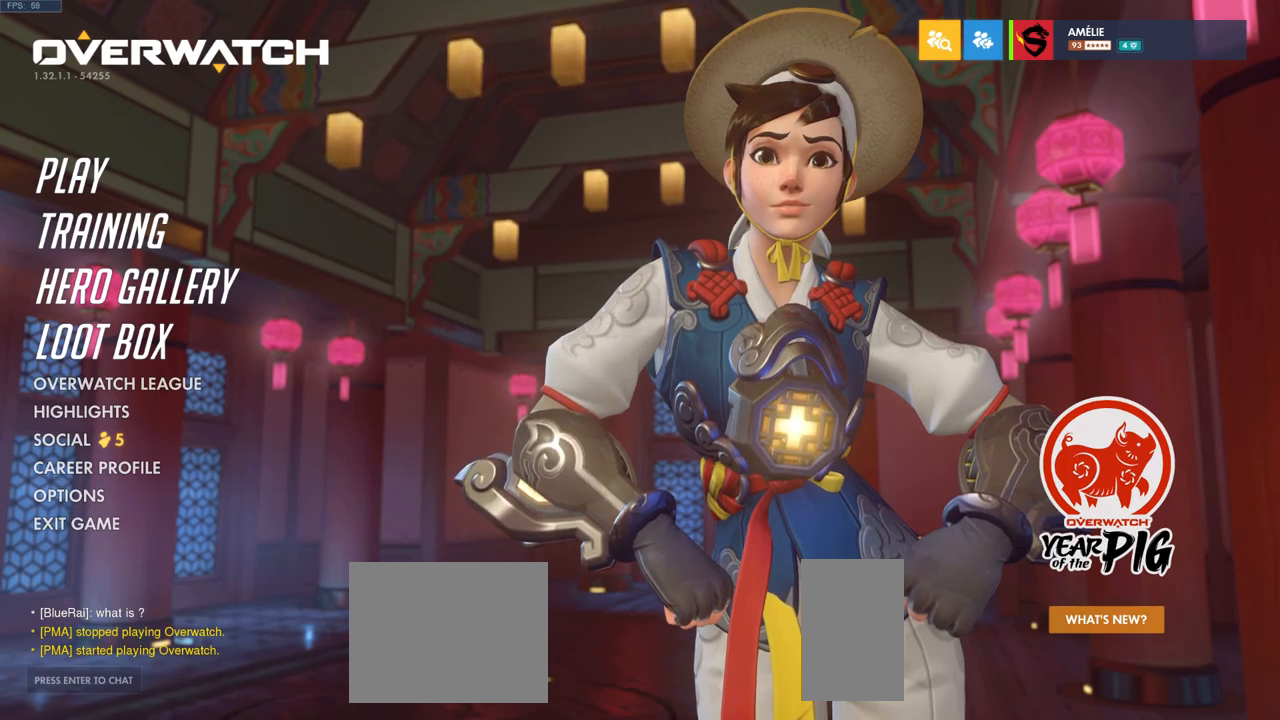
{"keys": [], "mouse": ["left"], "events": [[467, "mouse_left", "down"]]}
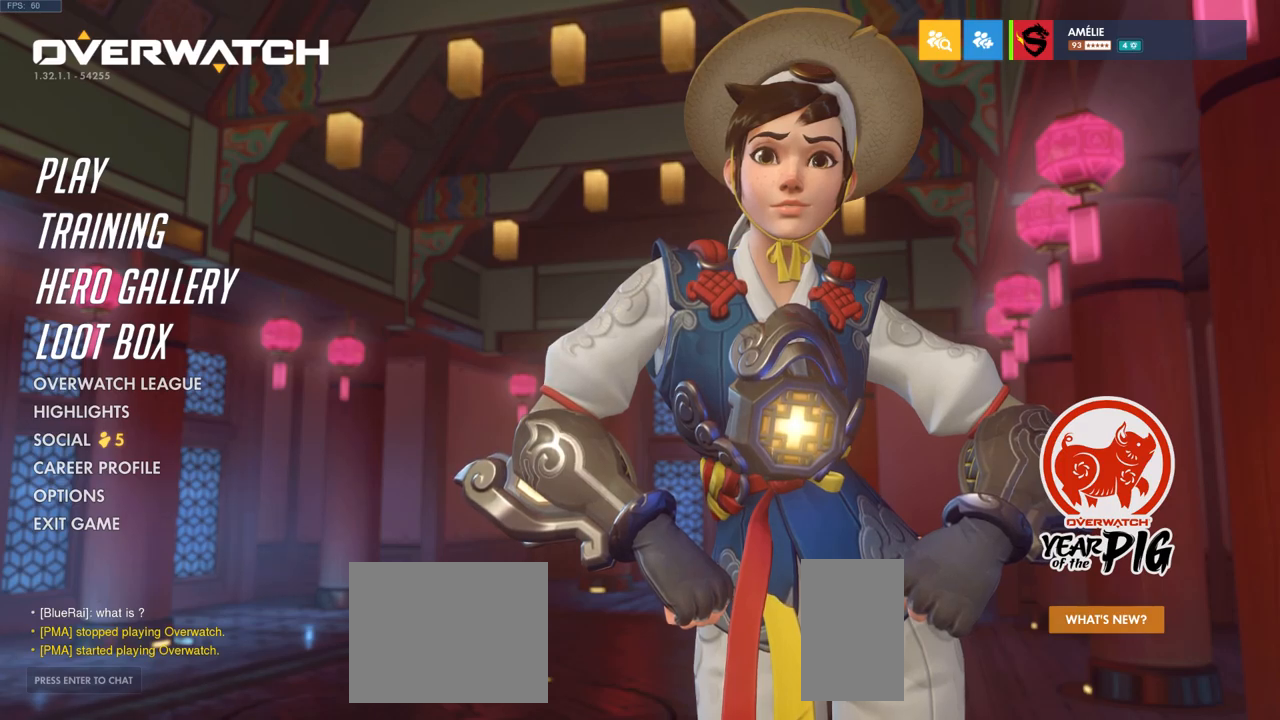
{"keys": [], "mouse": [], "events": [[33, "mouse_left", "up"]]}
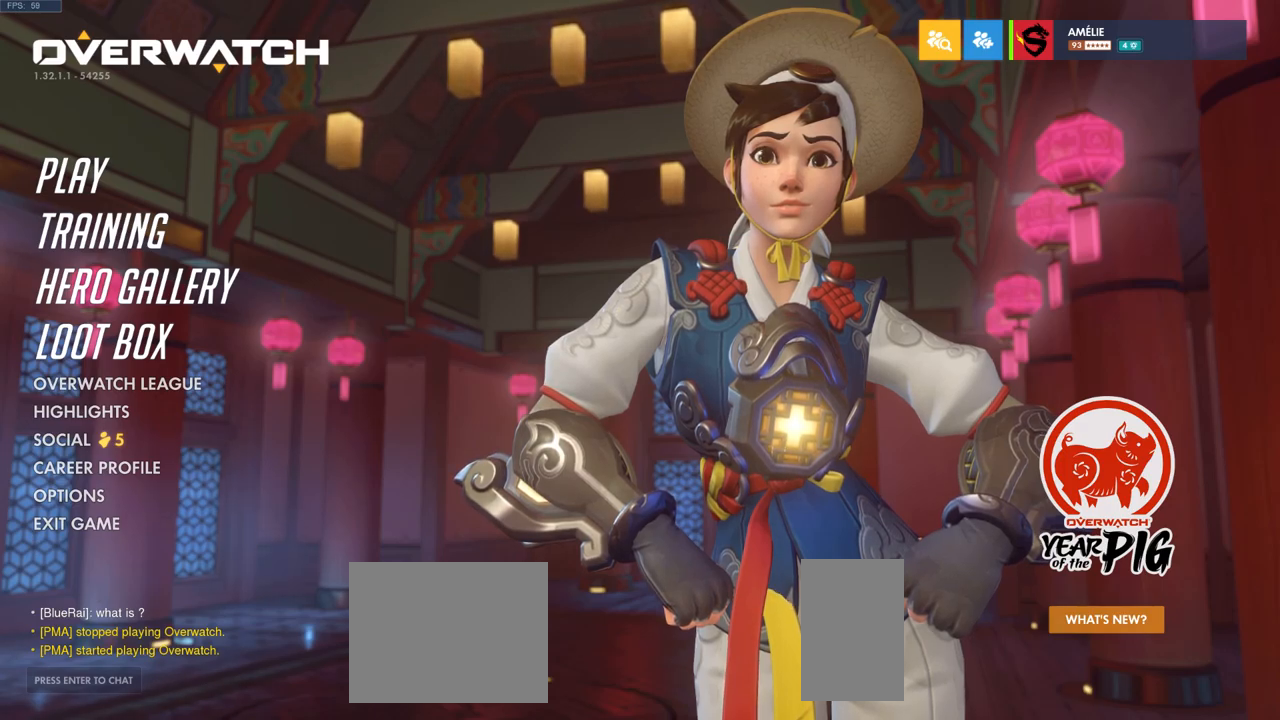
{"keys": [], "mouse": [], "events": [[400, "mouse_left", "down"], [433, "mouse_left", "up"]]}
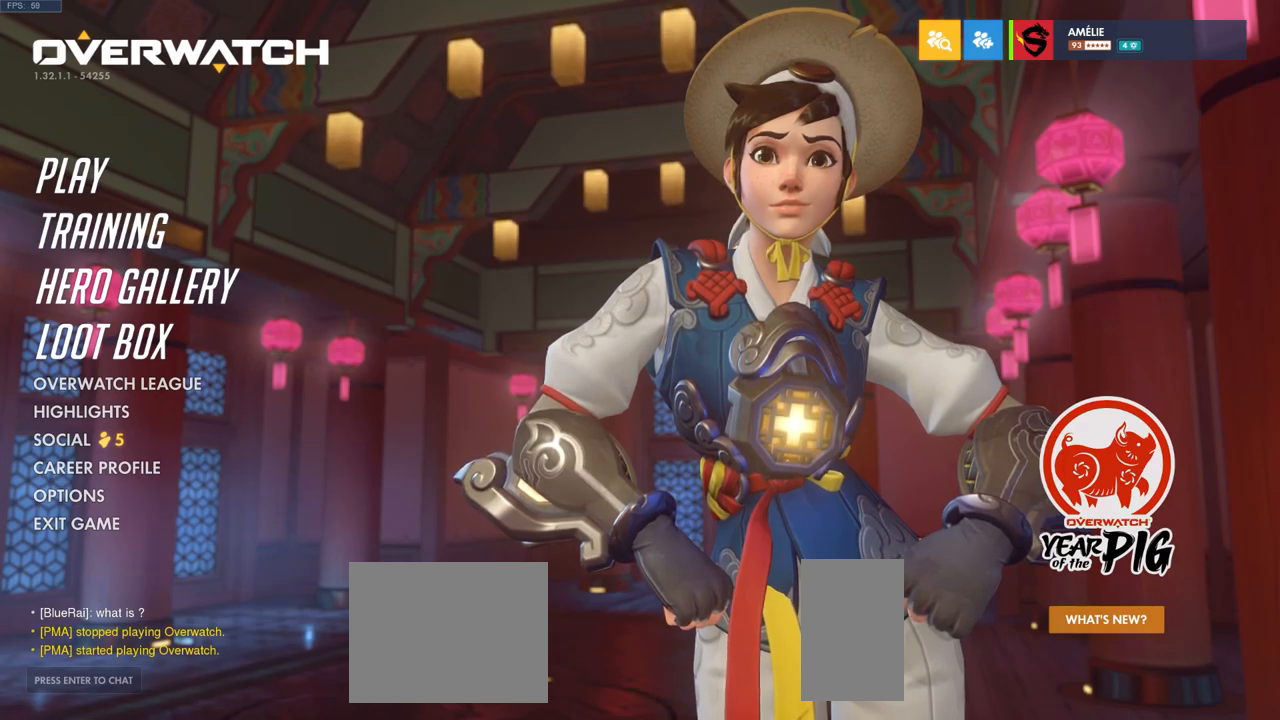
{"keys": [], "mouse": [], "events": []}
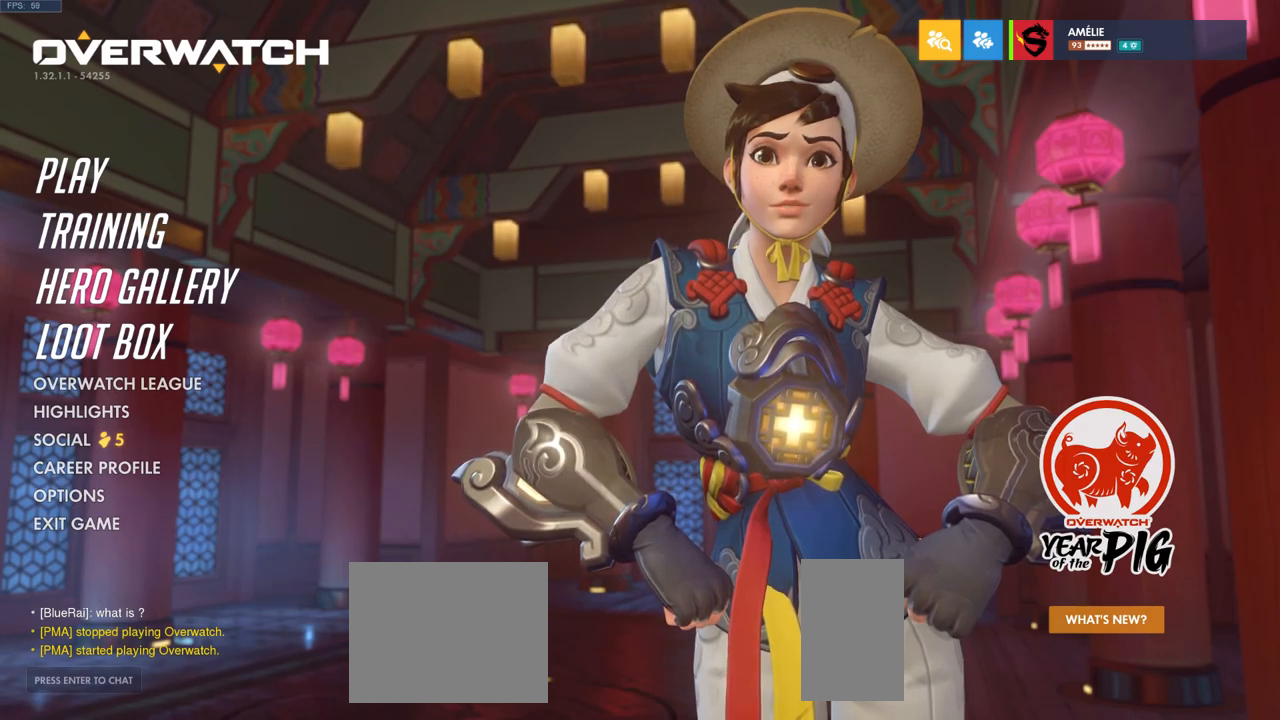
{"keys": [], "mouse": [], "events": [[83, "mouse_left", "down"], [133, "mouse_left", "up"]]}
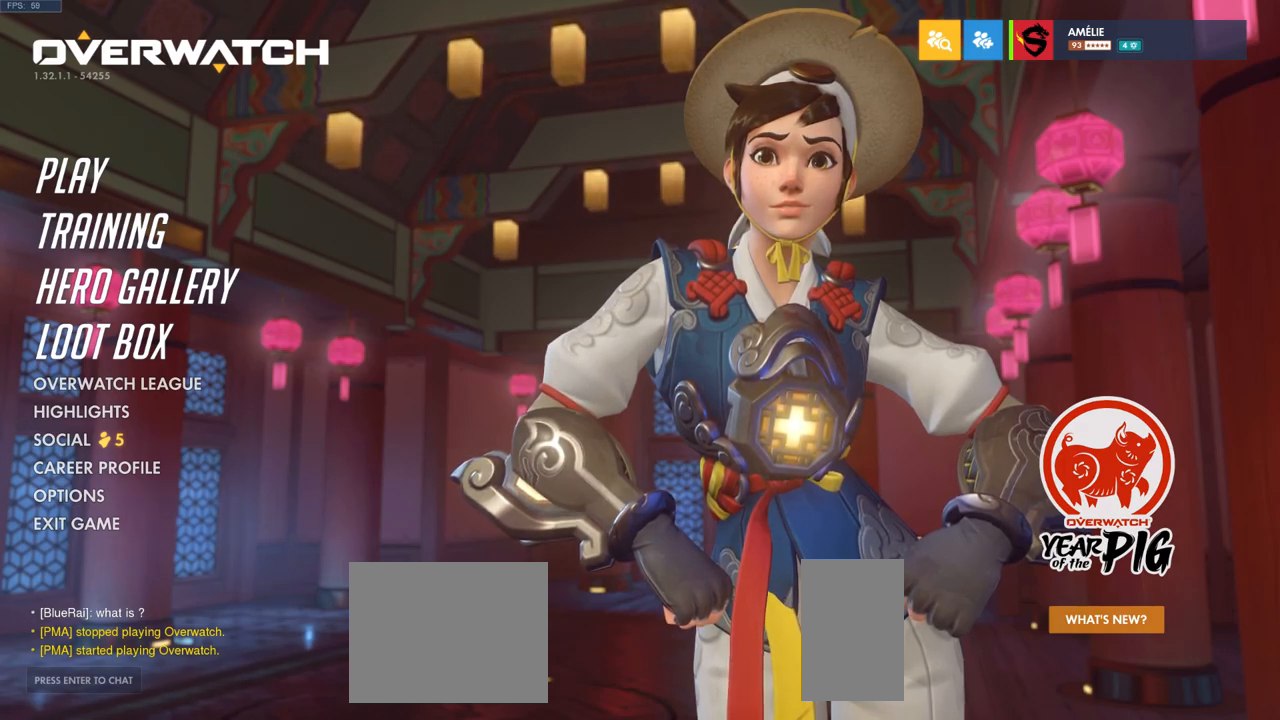
{"keys": [], "mouse": [], "events": []}
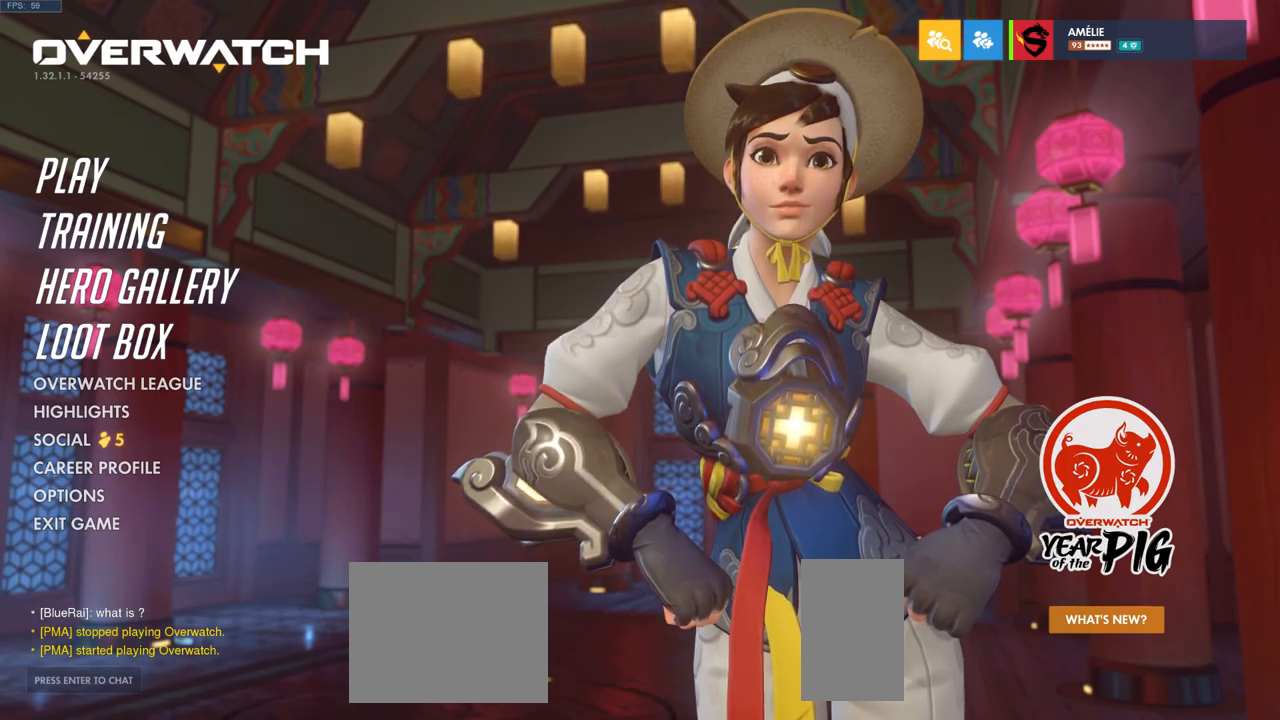
{"keys": [], "mouse": [], "events": []}
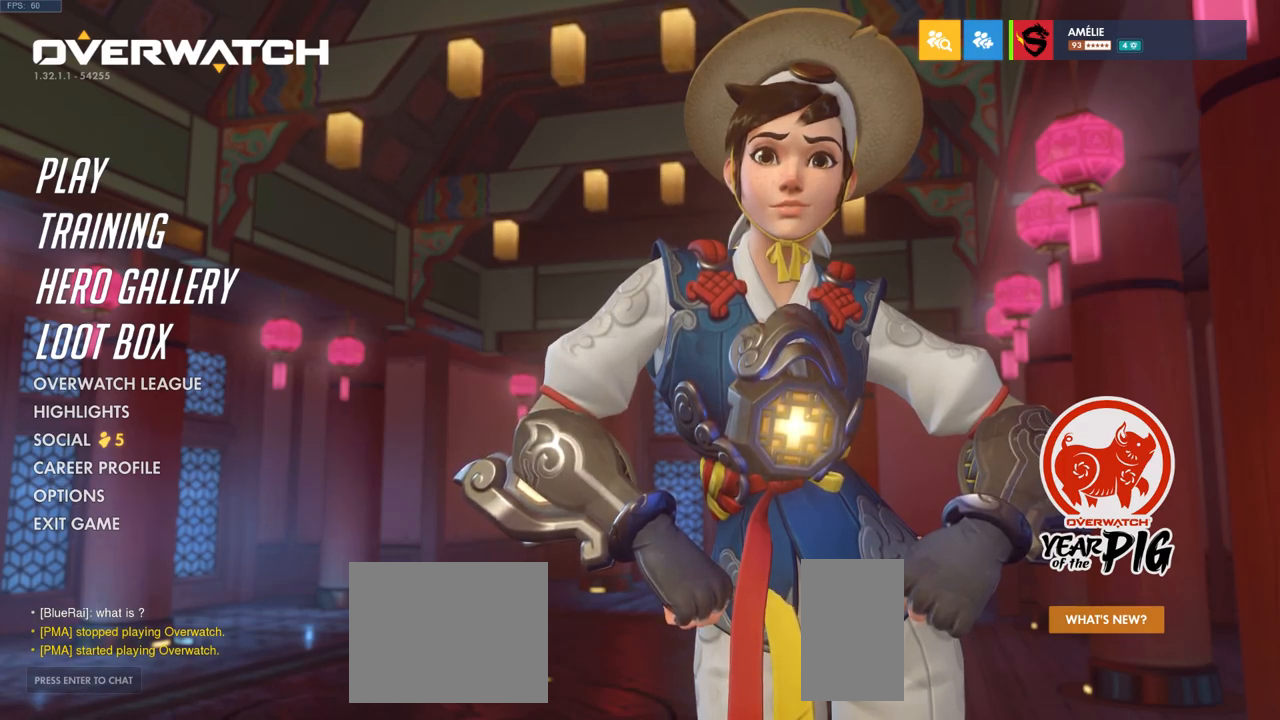
{"keys": [], "mouse": [], "events": [[383, "mouse_left", "down"], [467, "mouse_left", "up"]]}
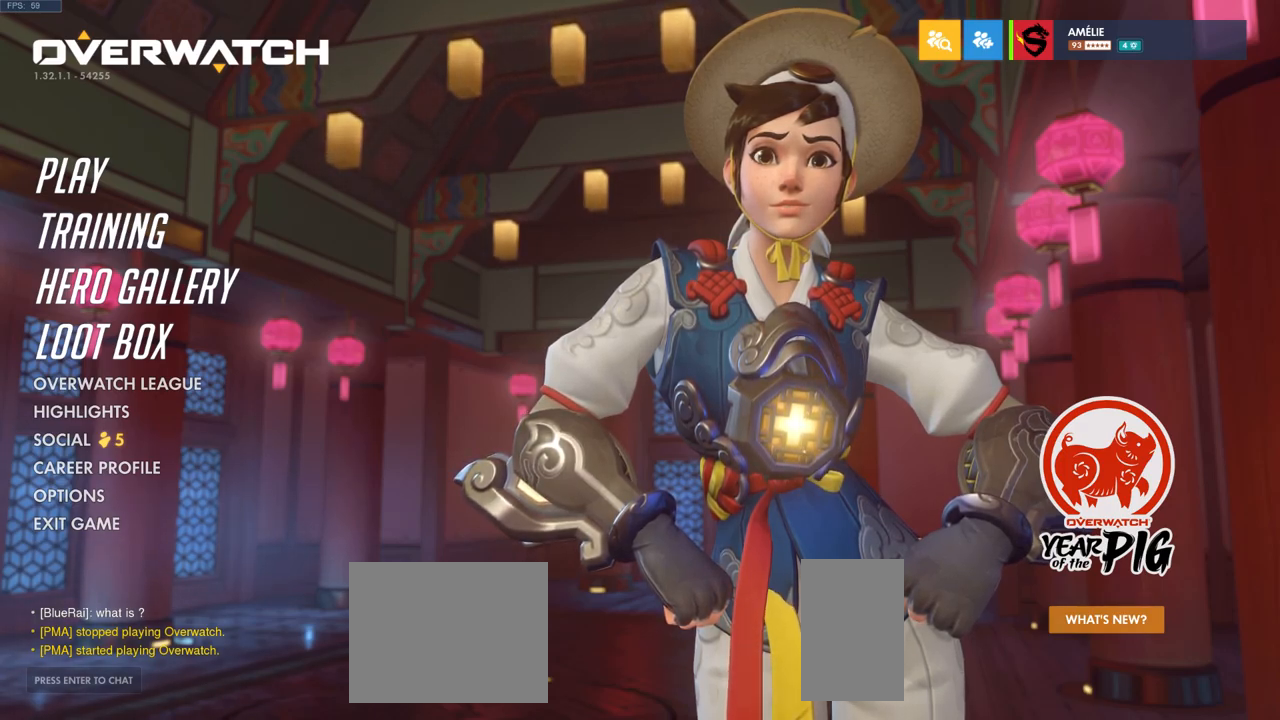
{"keys": [], "mouse": [], "events": []}
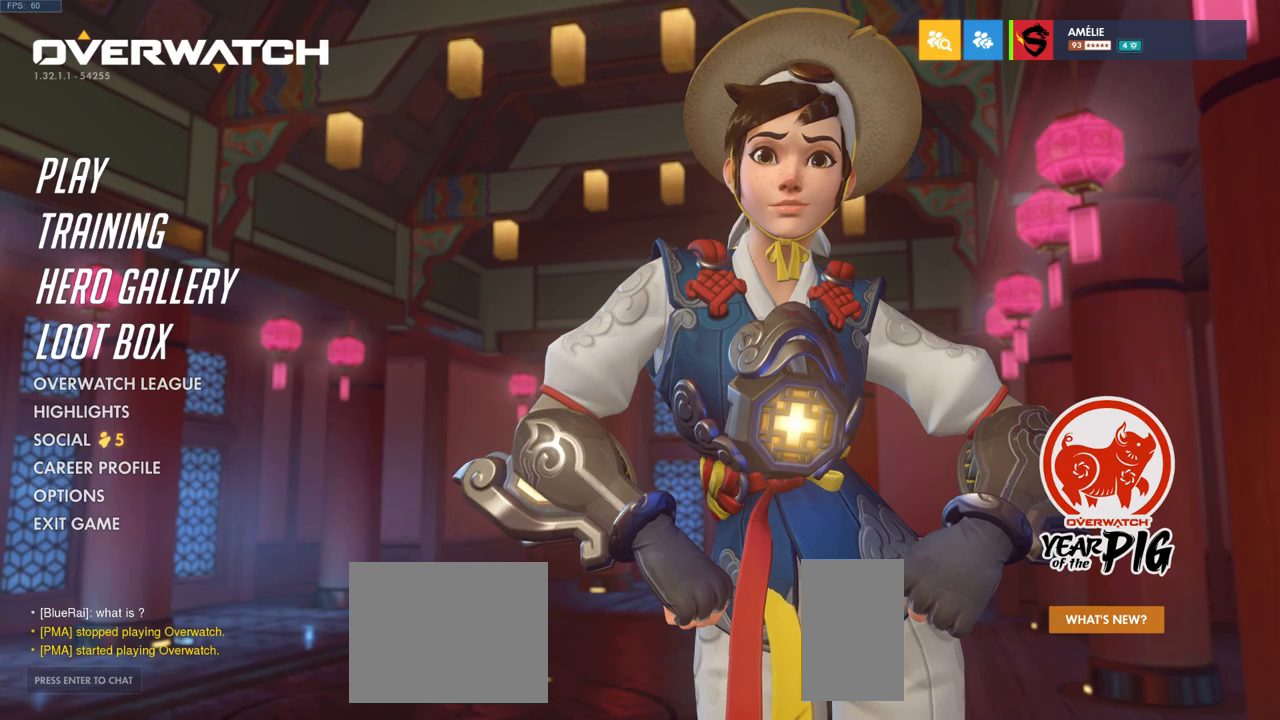
{"keys": [], "mouse": [], "events": []}
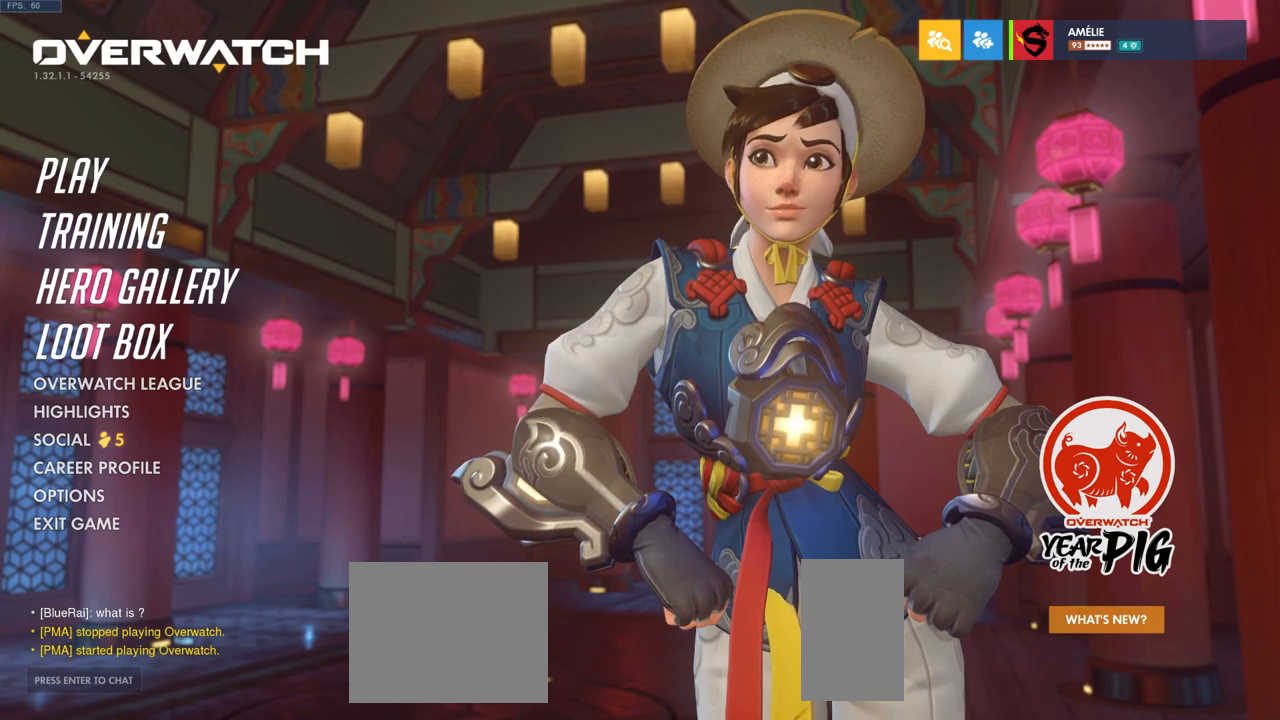
{"keys": [], "mouse": ["left"], "events": [[83, "mouse_left", "down"]]}
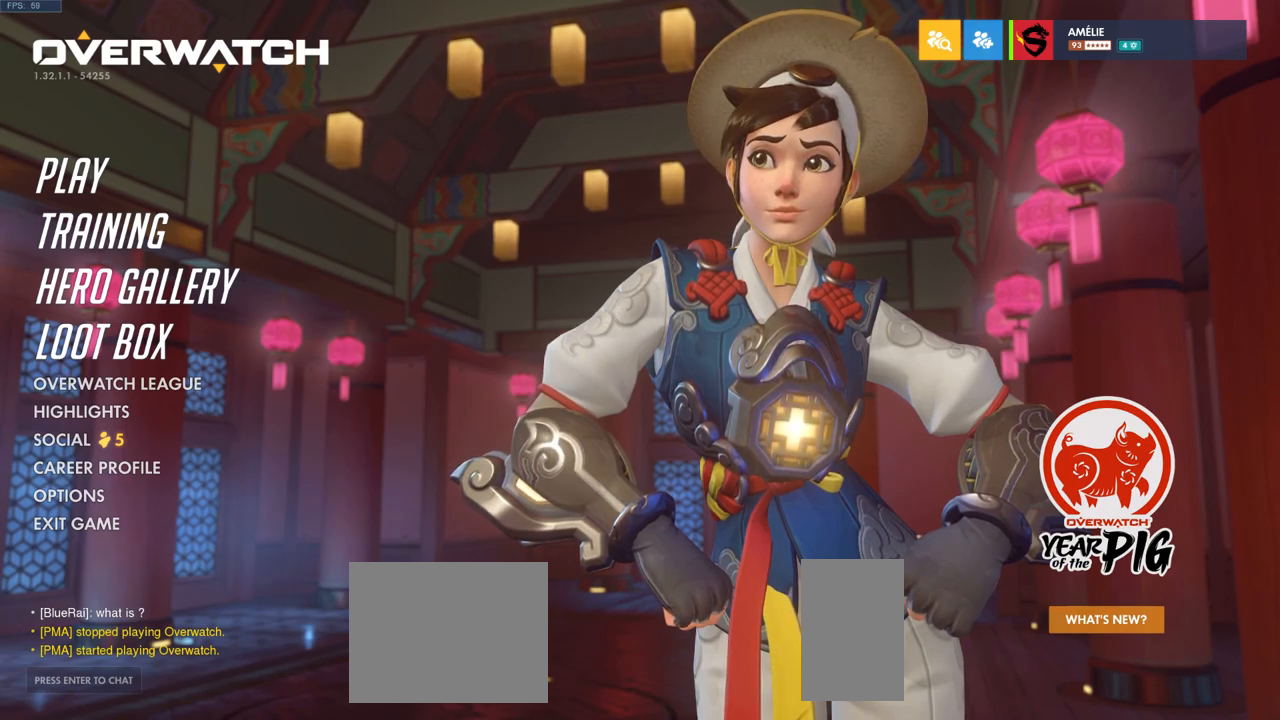
{"keys": [], "mouse": ["left"], "events": []}
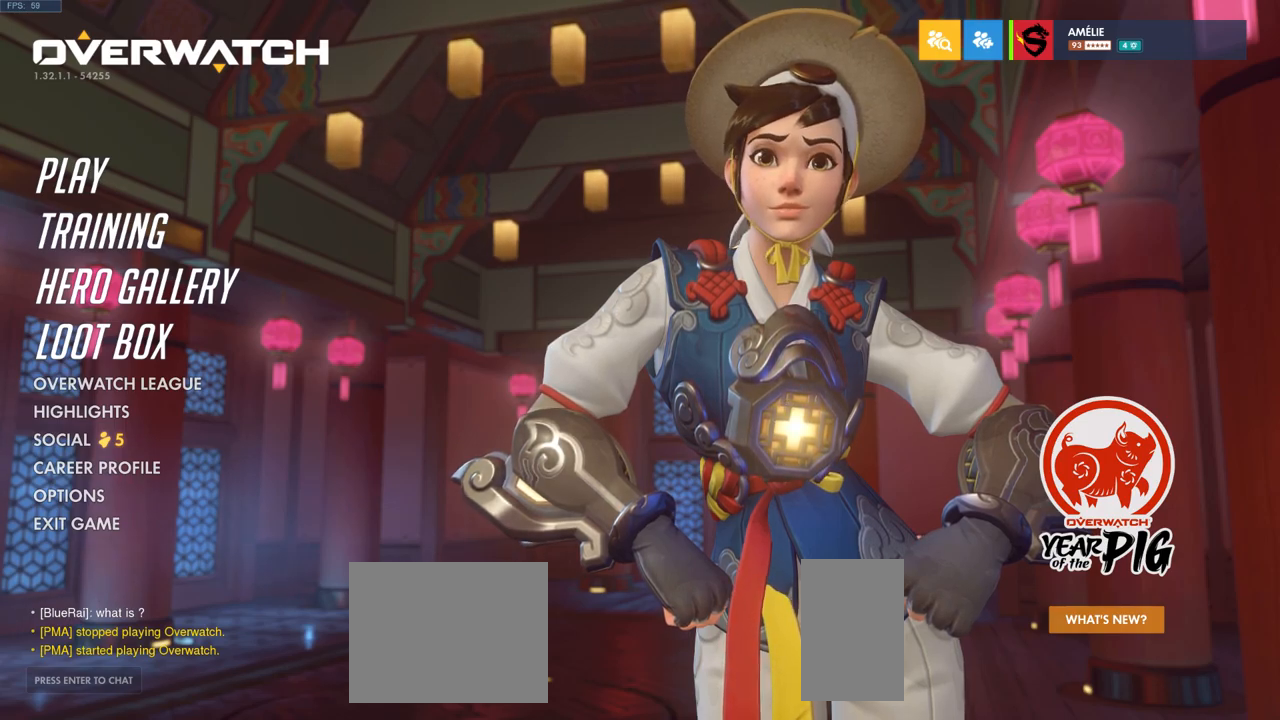
{"keys": [], "mouse": [], "events": [[183, "mouse_left", "up"]]}
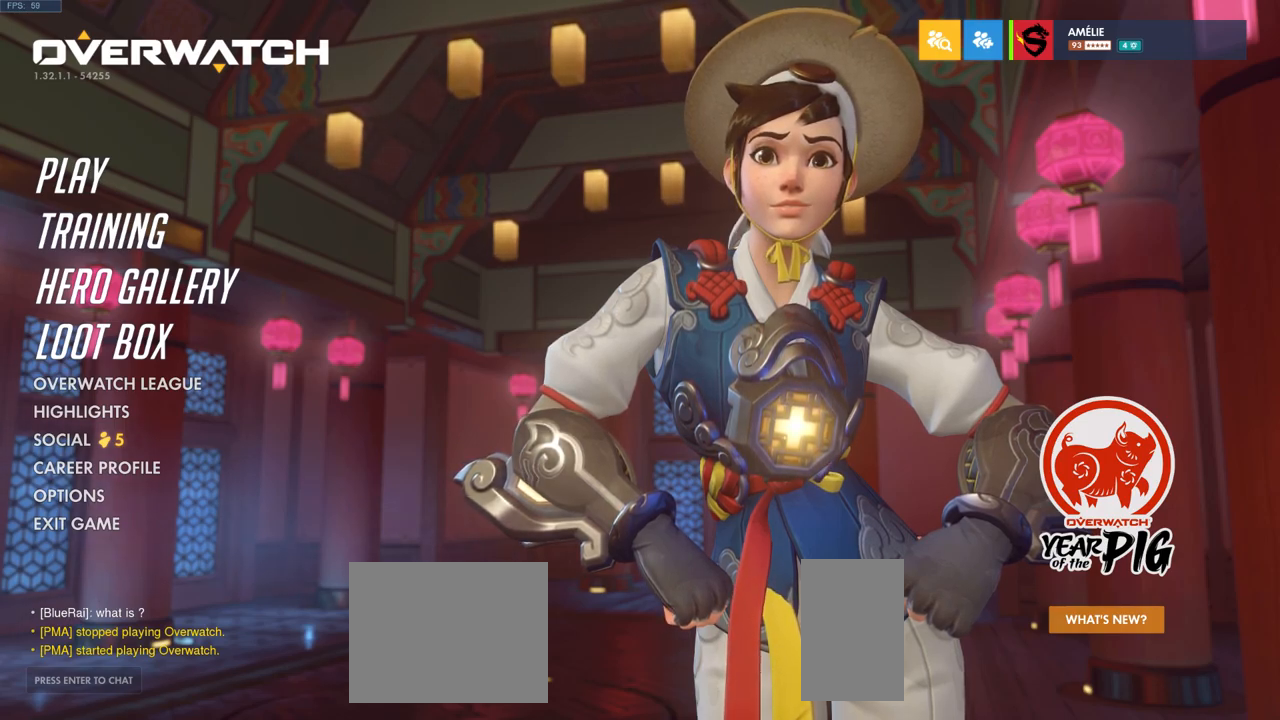
{"keys": [], "mouse": [], "events": []}
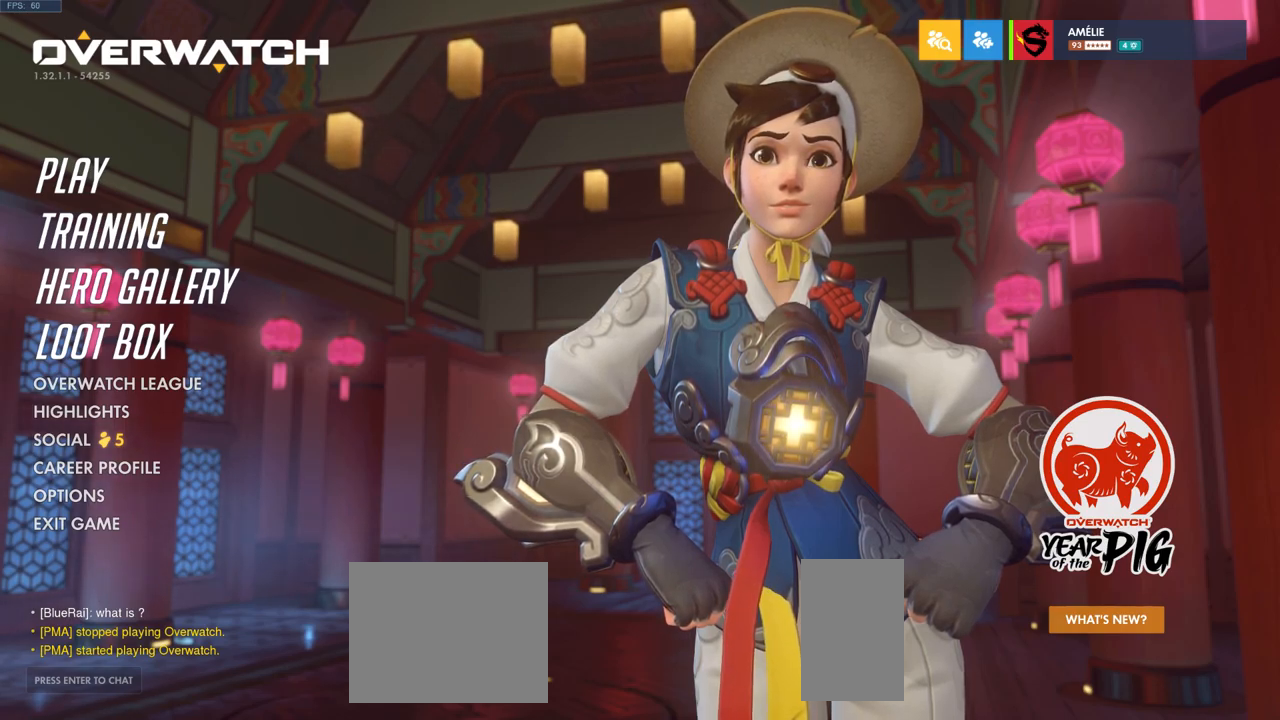
{"keys": [], "mouse": [], "events": []}
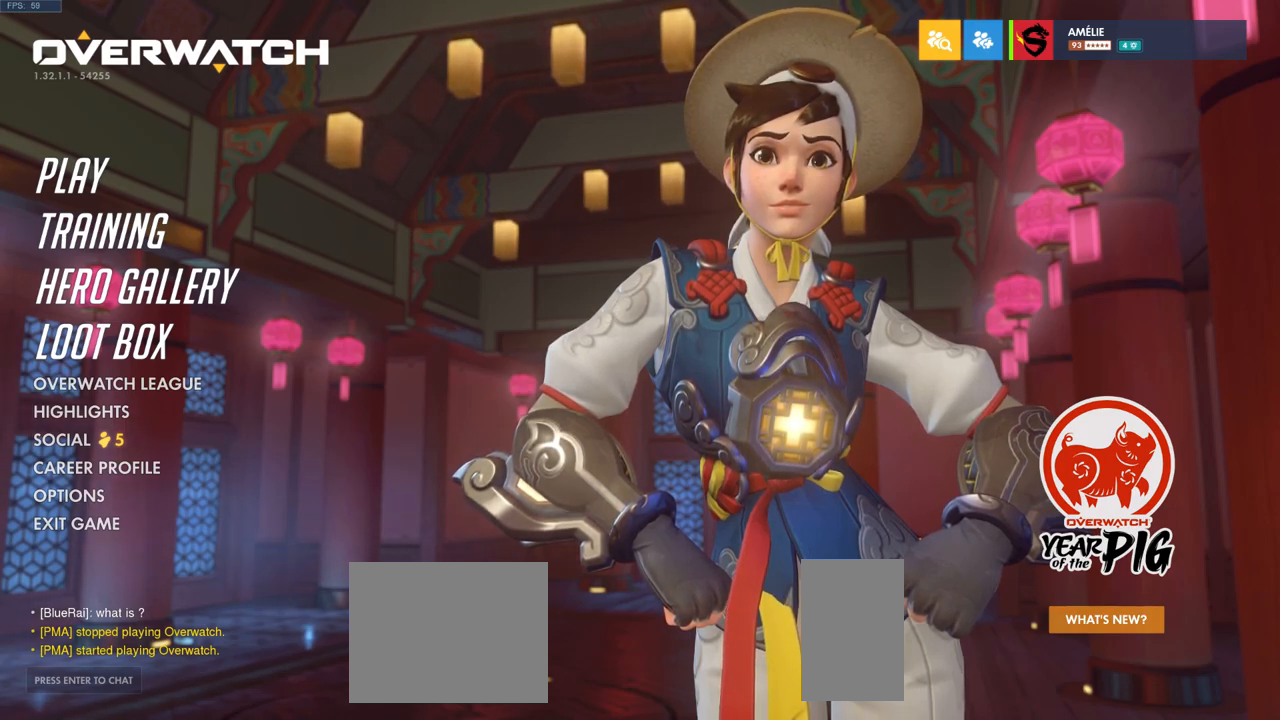
{"keys": [], "mouse": ["left"], "events": [[450, "mouse_left", "down"]]}
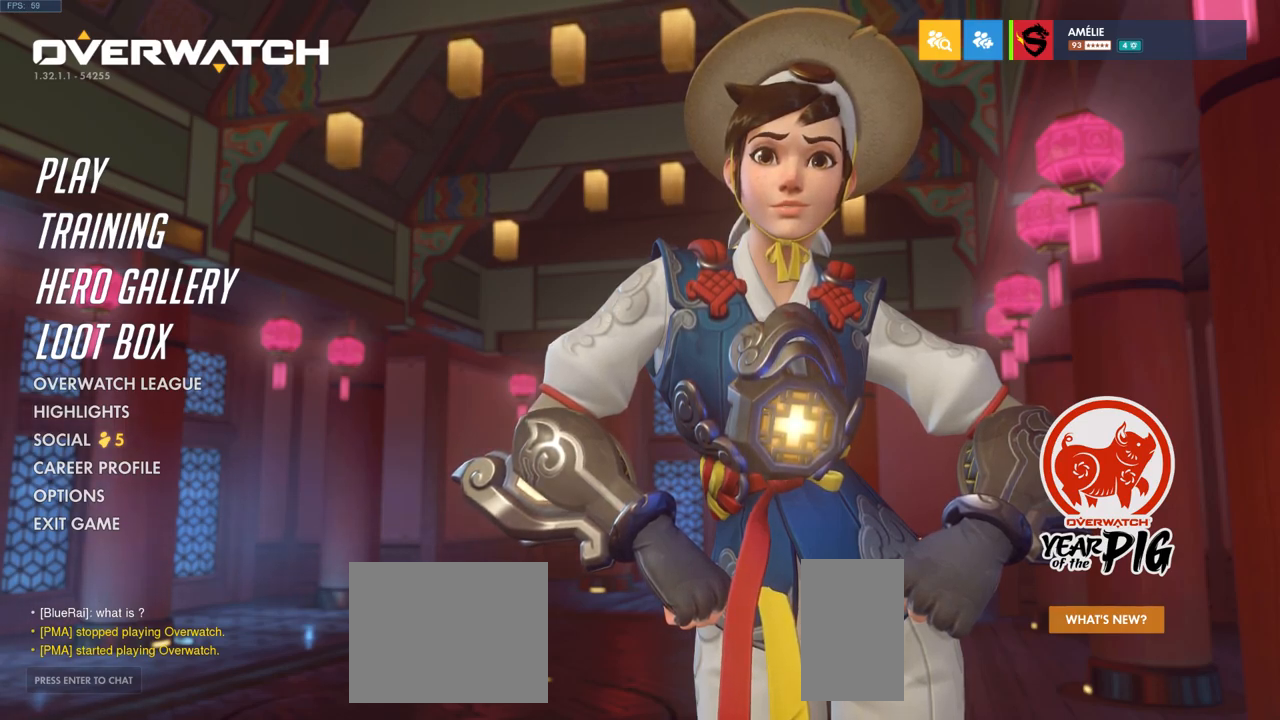
{"keys": [], "mouse": ["left"], "events": []}
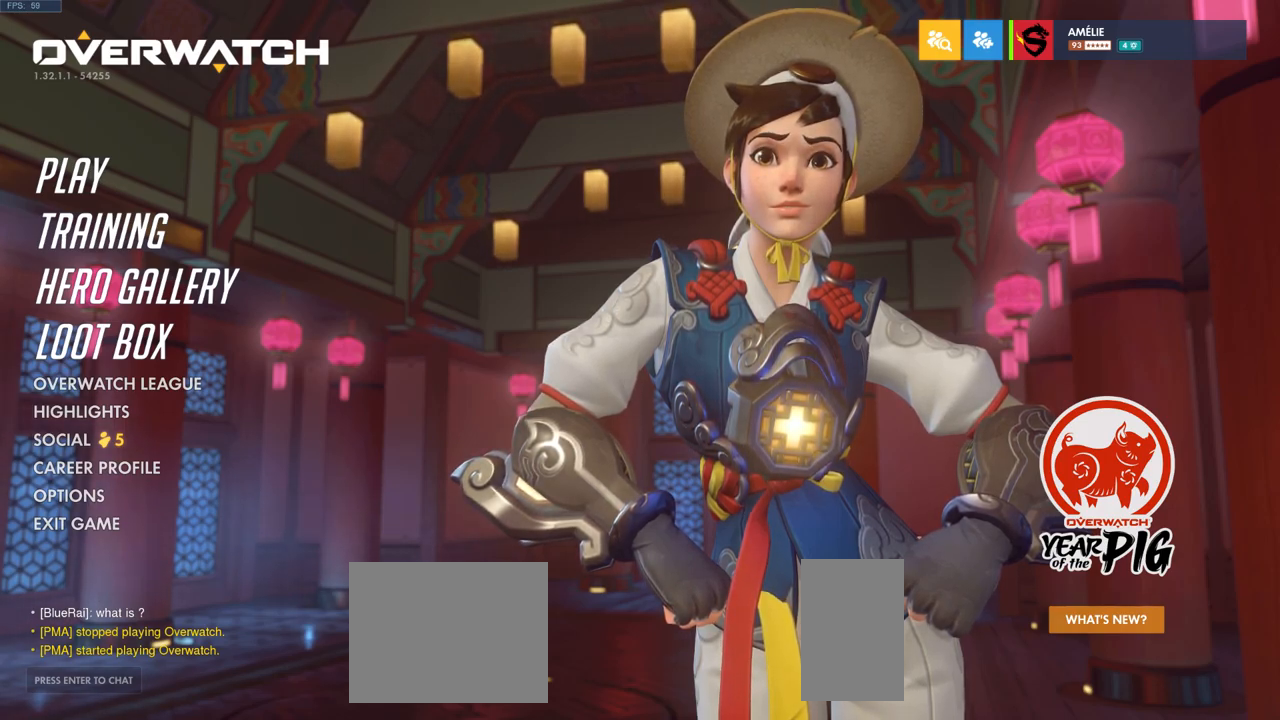
{"keys": [], "mouse": [], "events": [[316, "mouse_left", "up"]]}
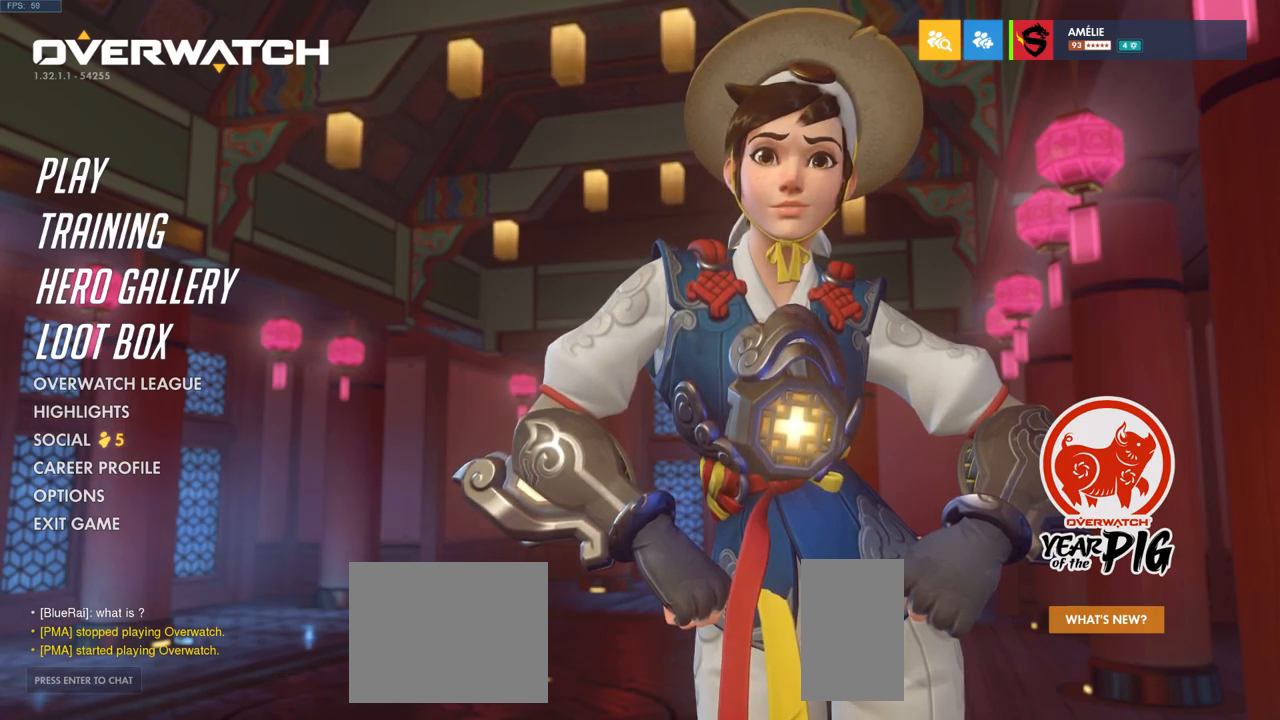
{"keys": [], "mouse": [], "events": []}
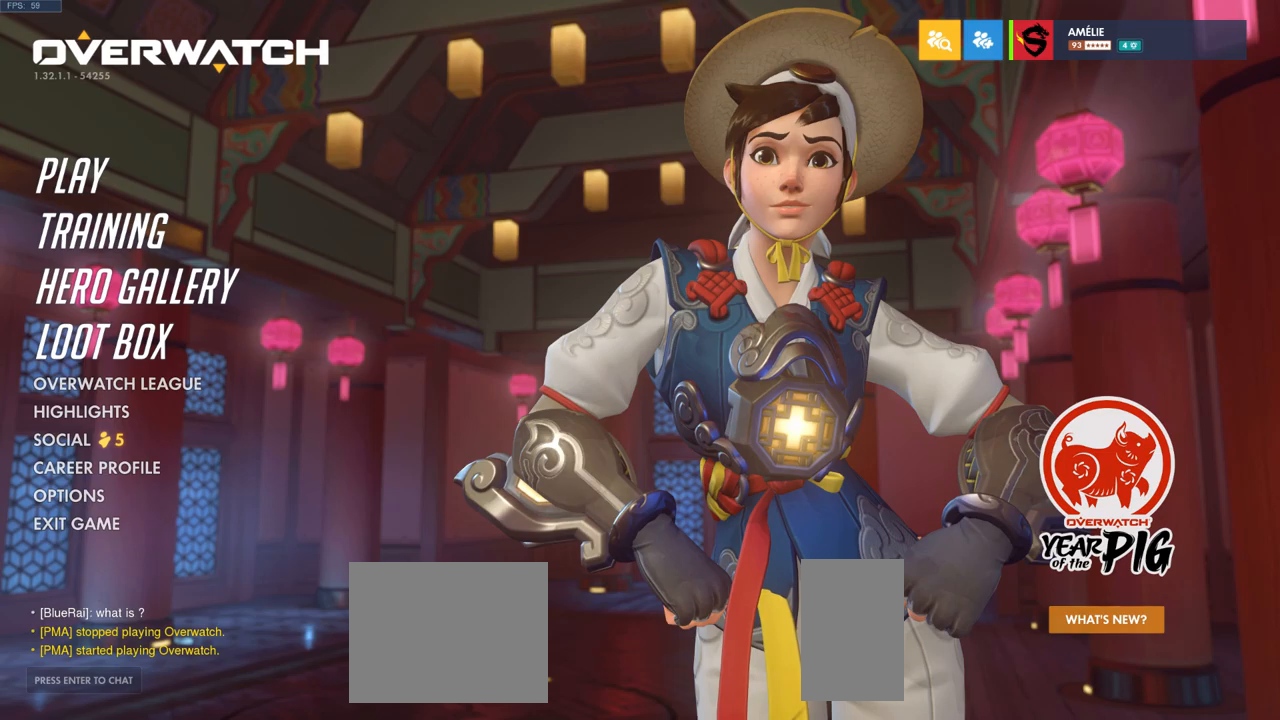
{"keys": [], "mouse": ["left"], "events": [[233, "mouse_left", "down"]]}